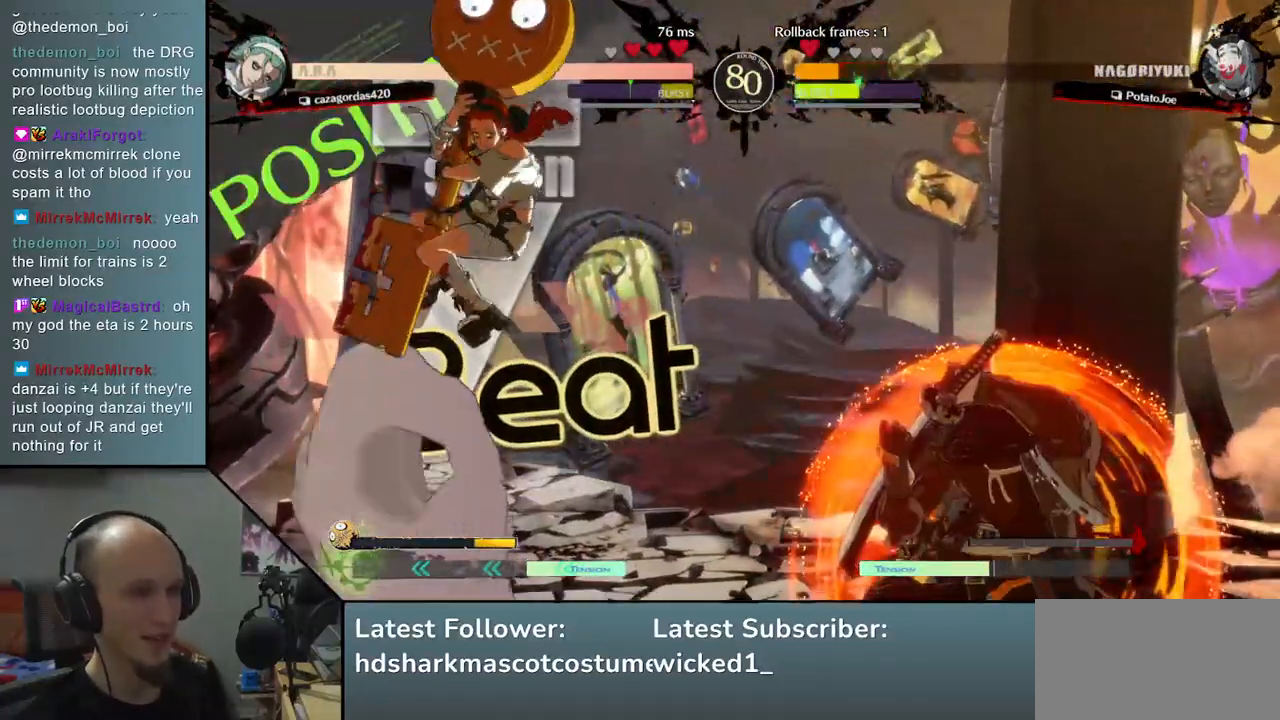
Gameplay with a controller (arcade stick); each line is a JSON object with the inputs held at the frame after it. "events" lists button and stick changes between this image and that frame as [ms after this image, input, new state], when the widget could be followed in between. Not read: L3 R3 other_buttons.
{"buttons": [], "left_stick": "right", "events": [[33, "L1", "up"]]}
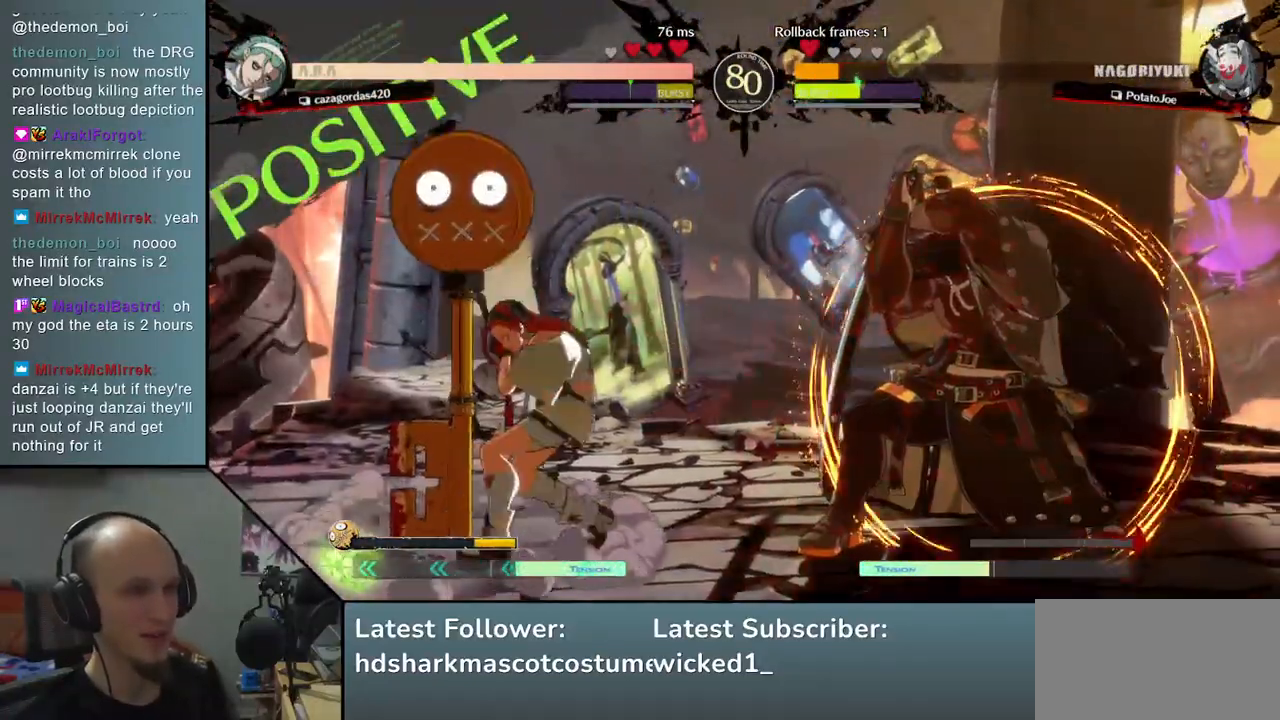
{"buttons": [], "left_stick": "right", "events": [[50, "R2", "down"], [167, "R2", "up"], [250, "R2", "down"], [367, "R2", "up"]]}
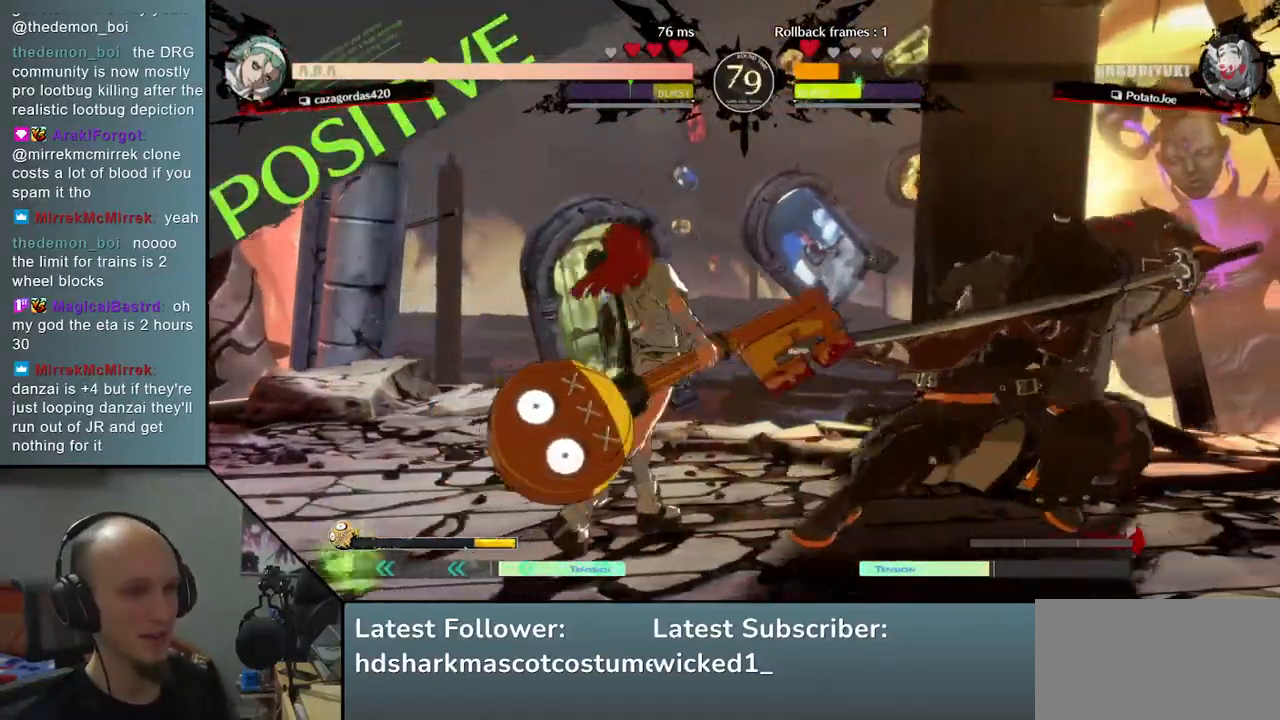
{"buttons": ["TRIANGLE"], "left_stick": "center", "events": [[117, "TRIANGLE", "down"], [167, "left_stick", "center"], [217, "TRIANGLE", "up"], [300, "TRIANGLE", "down"], [417, "TRIANGLE", "up"], [483, "TRIANGLE", "down"]]}
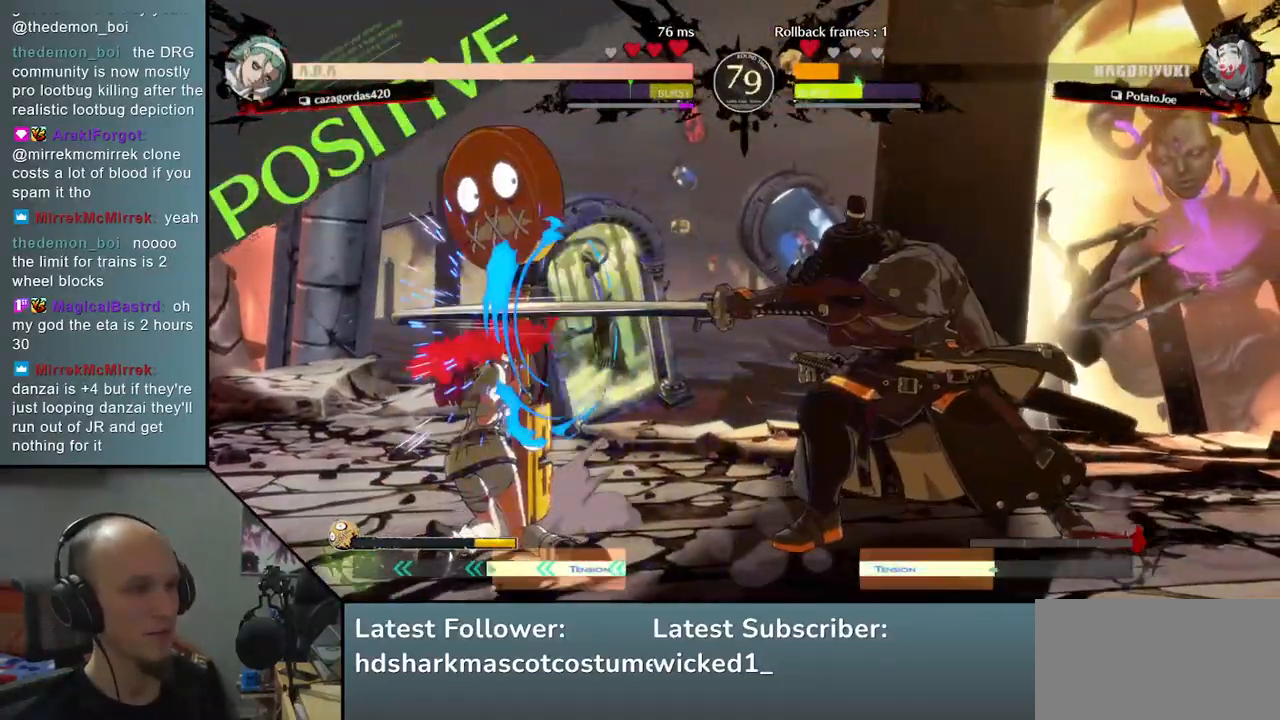
{"buttons": [], "left_stick": "left", "events": [[83, "TRIANGLE", "up"], [200, "TRIANGLE", "down"], [300, "TRIANGLE", "up"], [383, "left_stick", "left"]]}
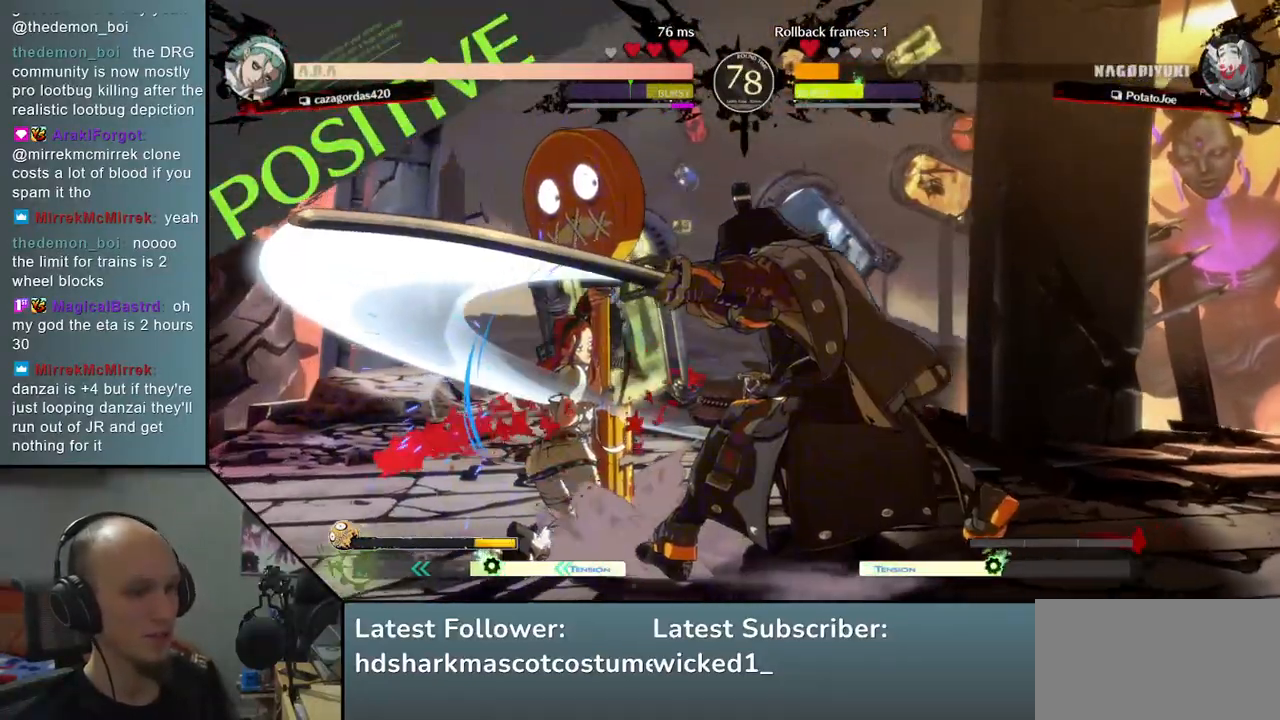
{"buttons": [], "left_stick": "center", "events": [[150, "R2", "down"], [150, "SQUARE", "down"], [167, "R1", "down"], [167, "TRIANGLE", "down"], [300, "R1", "up"], [300, "R2", "up"], [300, "TRIANGLE", "up"], [333, "SQUARE", "up"], [417, "left_stick", "center"]]}
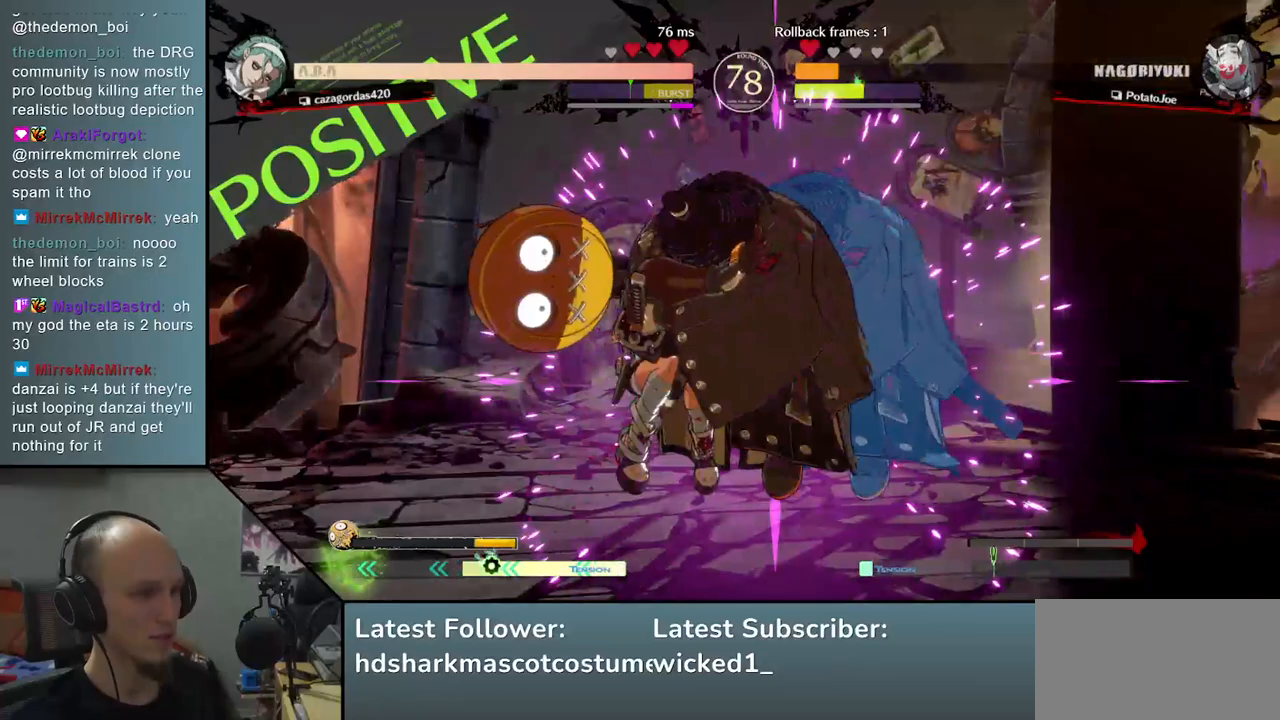
{"buttons": ["L2"], "left_stick": "down", "events": [[250, "left_stick", "down"], [300, "L2", "down"], [383, "L2", "up"], [467, "L2", "down"]]}
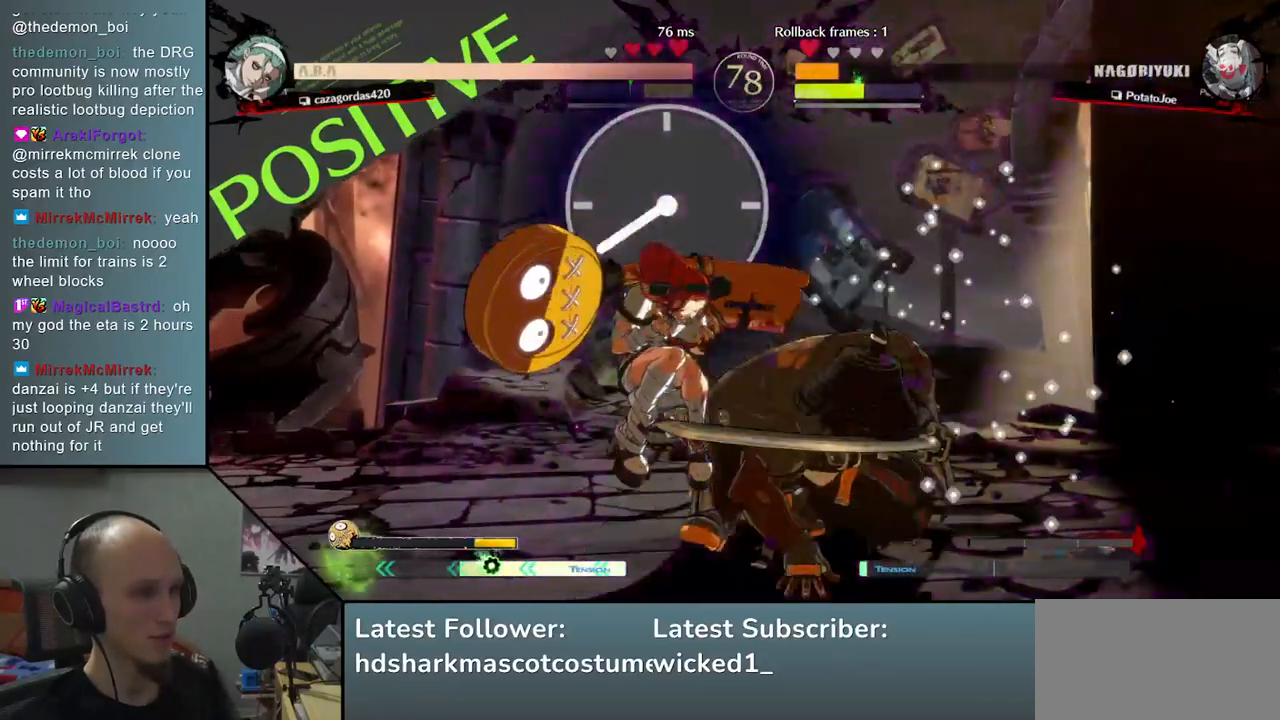
{"buttons": [], "left_stick": "right", "events": [[33, "L2", "up"], [133, "left_stick", "down-right"], [333, "left_stick", "right"]]}
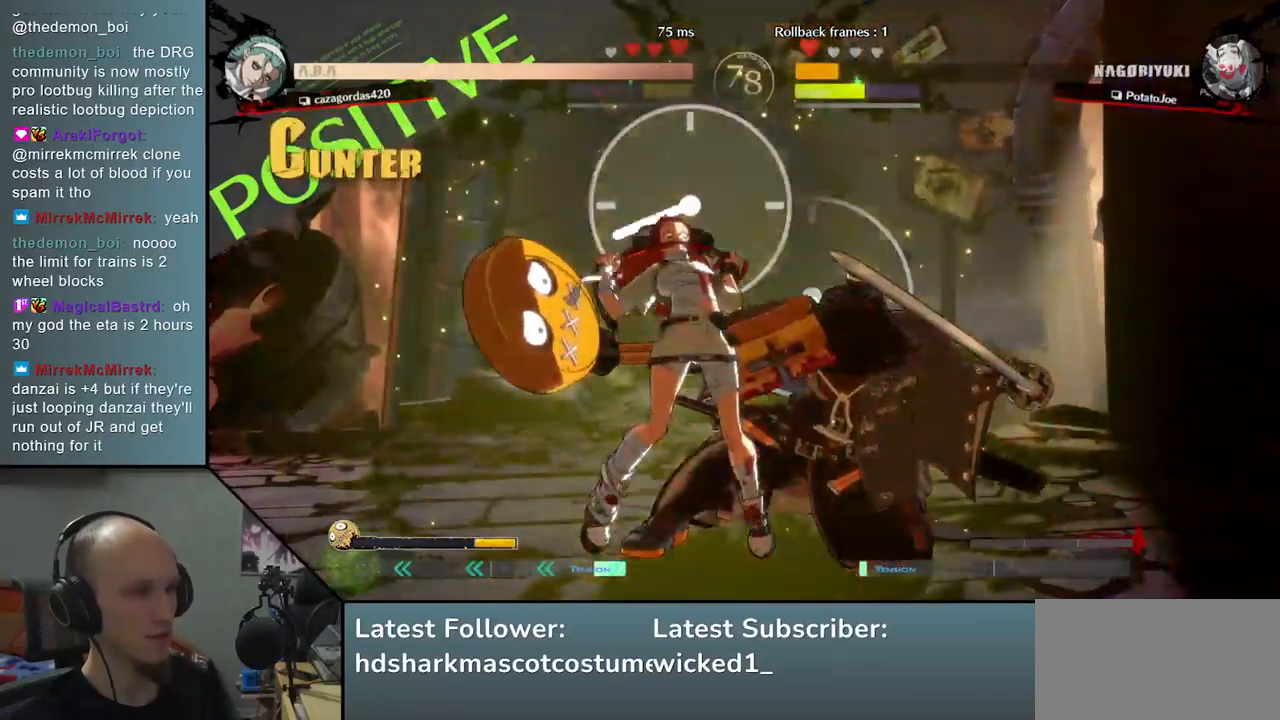
{"buttons": [], "left_stick": "right", "events": []}
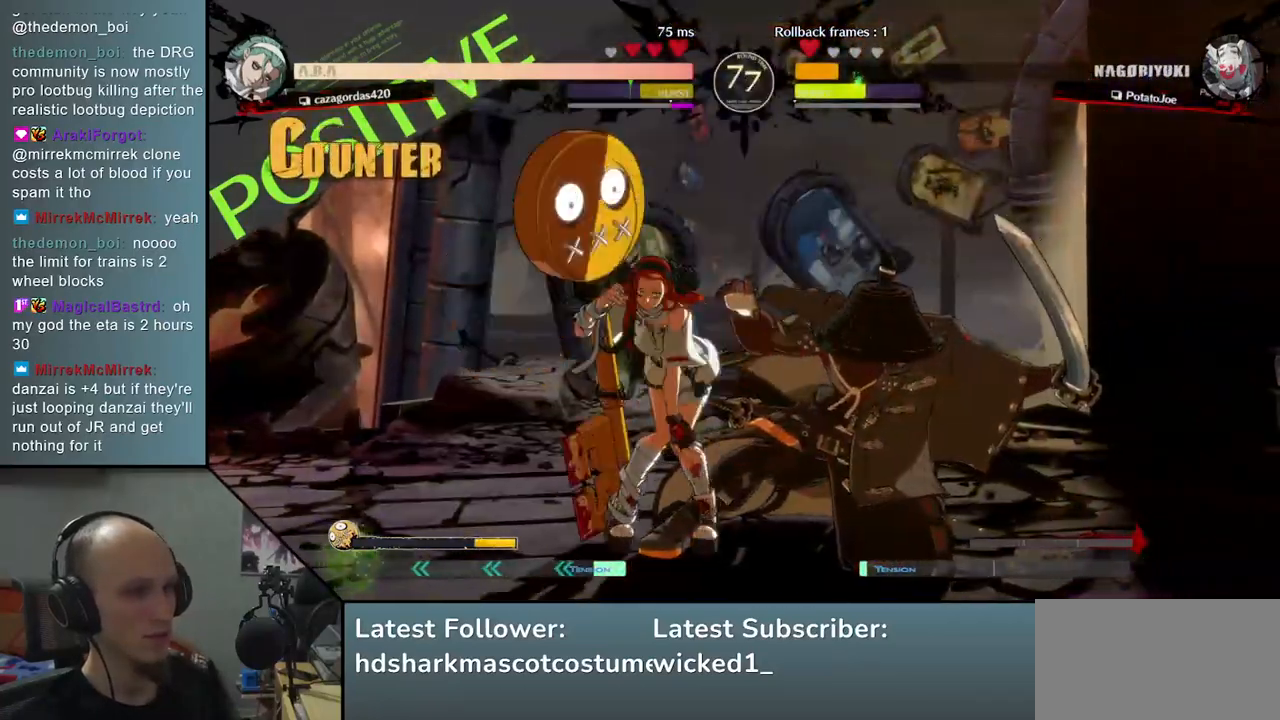
{"buttons": [], "left_stick": "right", "events": [[83, "L1", "down"], [133, "L1", "up"], [217, "L1", "down"], [250, "L1", "up"], [333, "L1", "down"], [383, "L1", "up"], [417, "L1", "down"], [500, "L1", "up"]]}
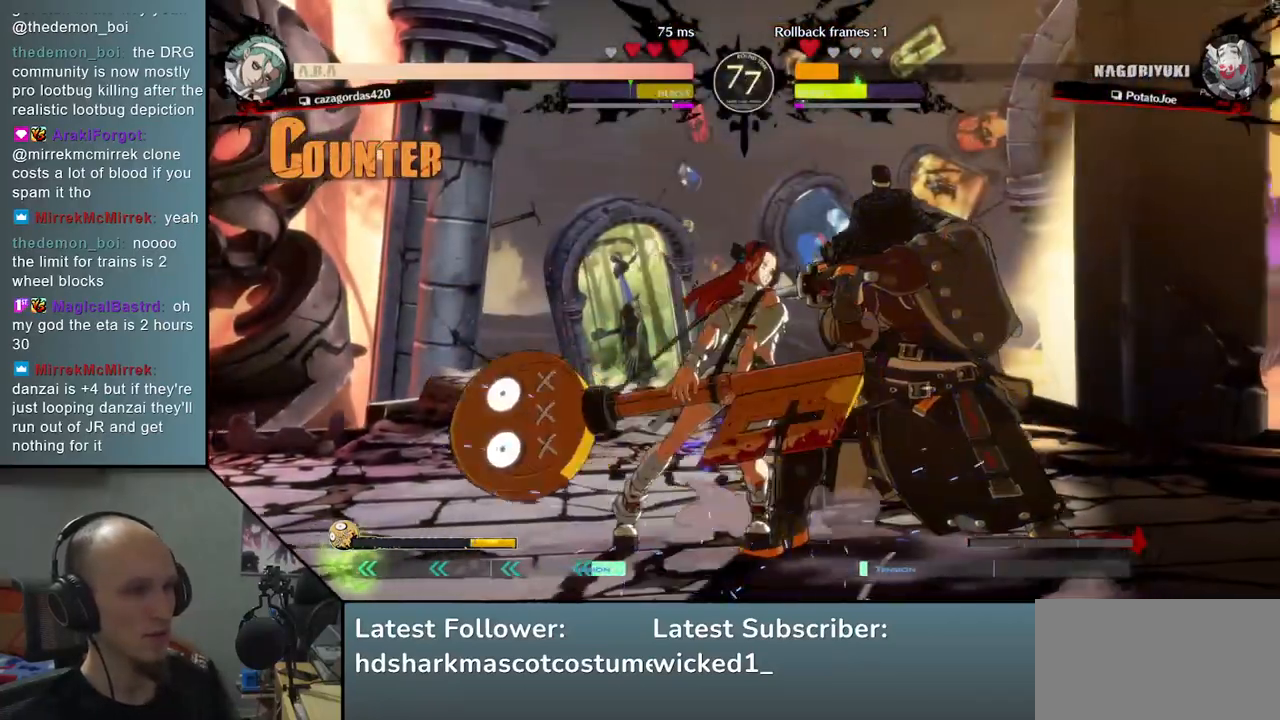
{"buttons": [], "left_stick": "down-right", "events": [[450, "left_stick", "down-right"]]}
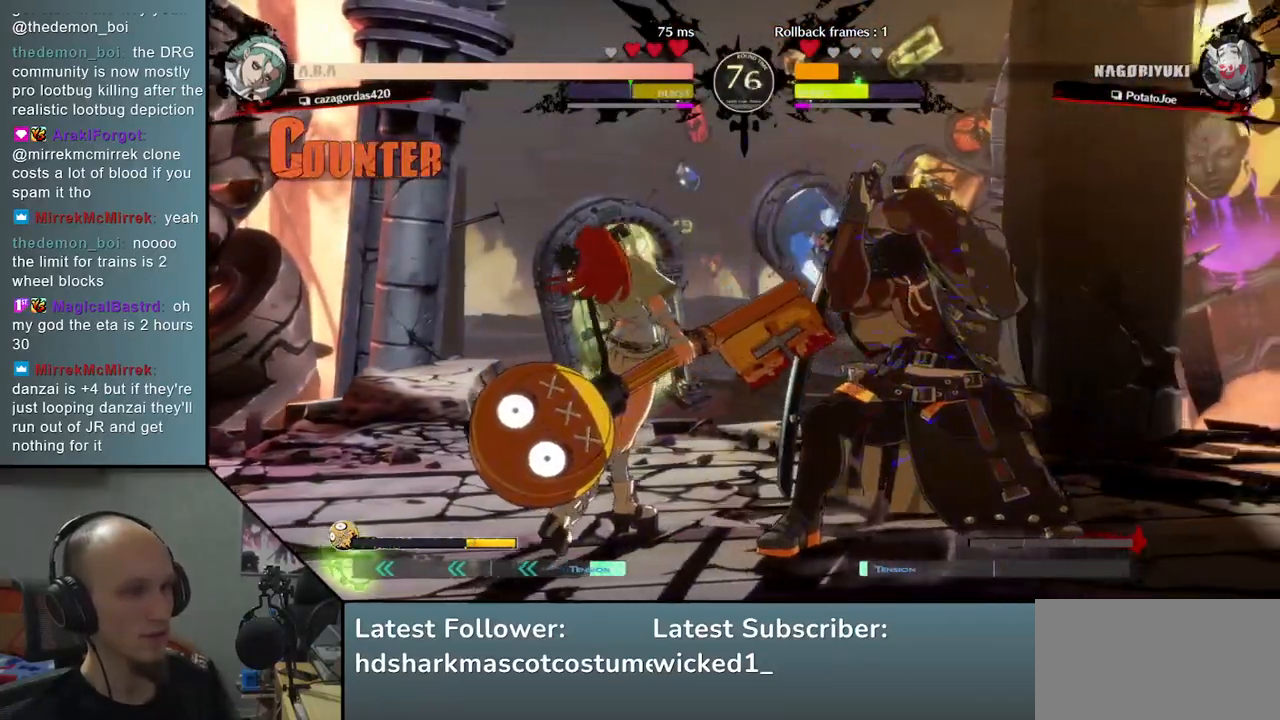
{"buttons": [], "left_stick": "down-right", "events": []}
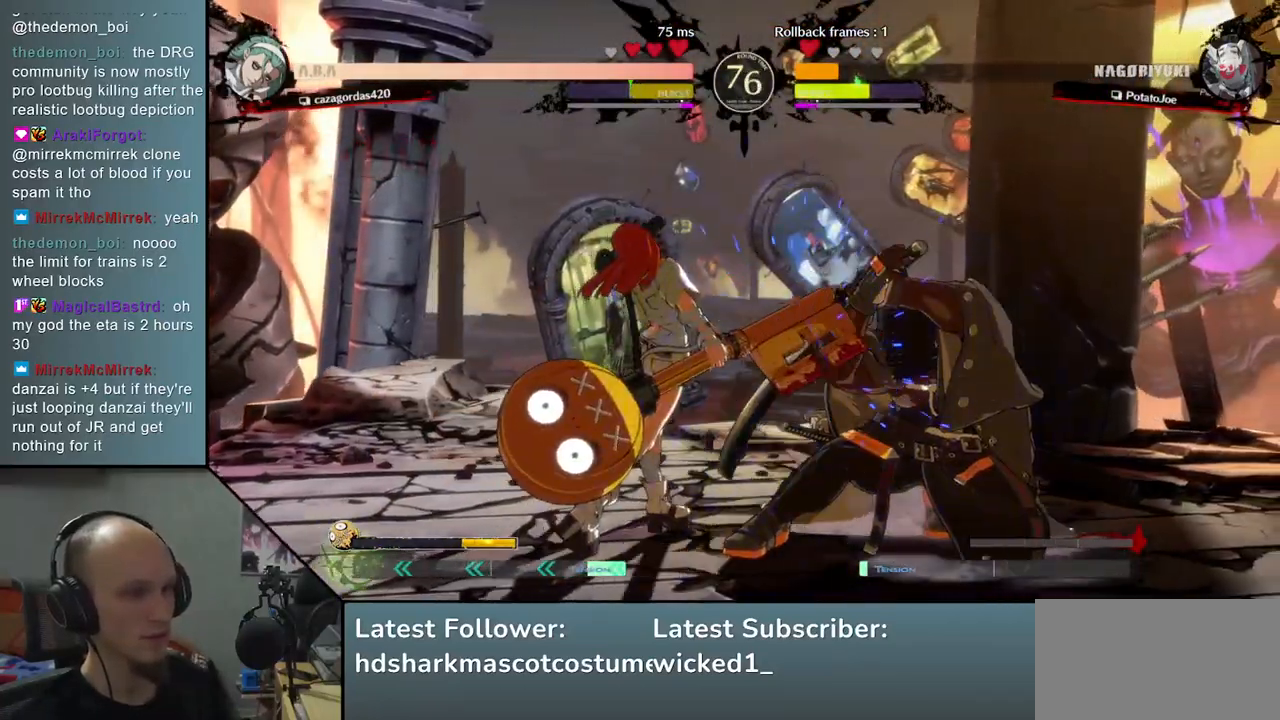
{"buttons": [], "left_stick": "down-right", "events": []}
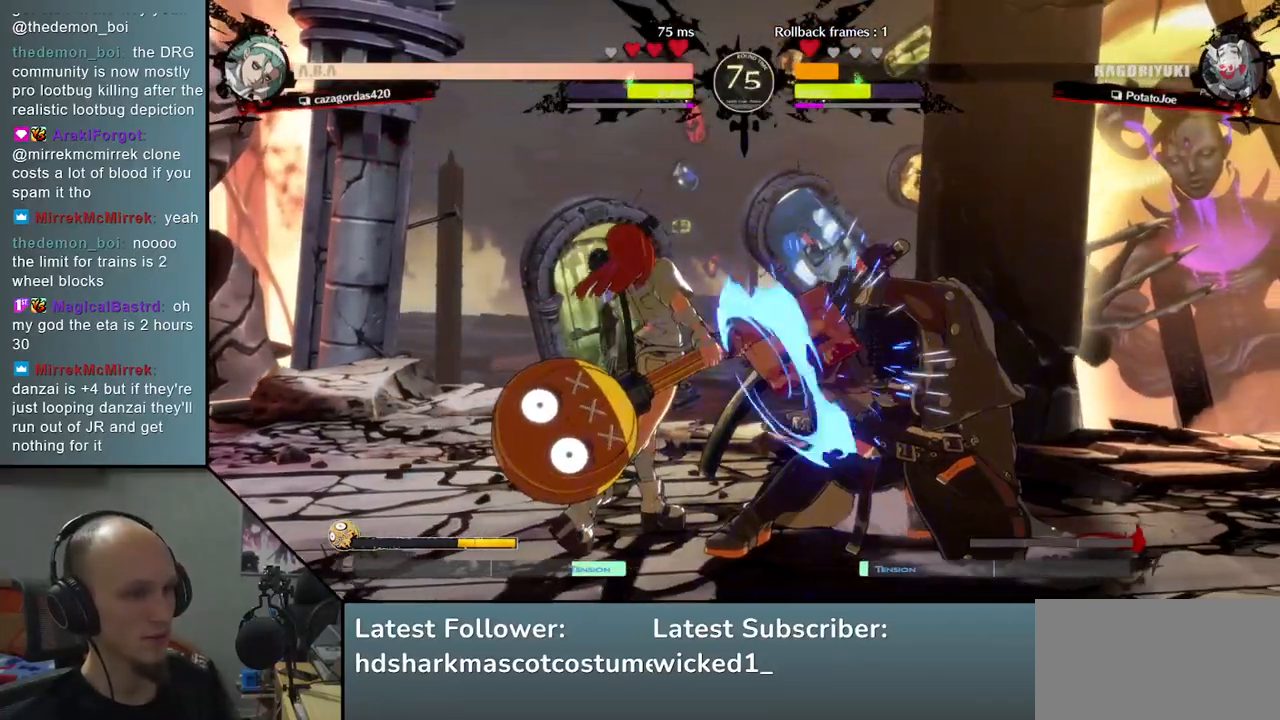
{"buttons": [], "left_stick": "down-right", "events": []}
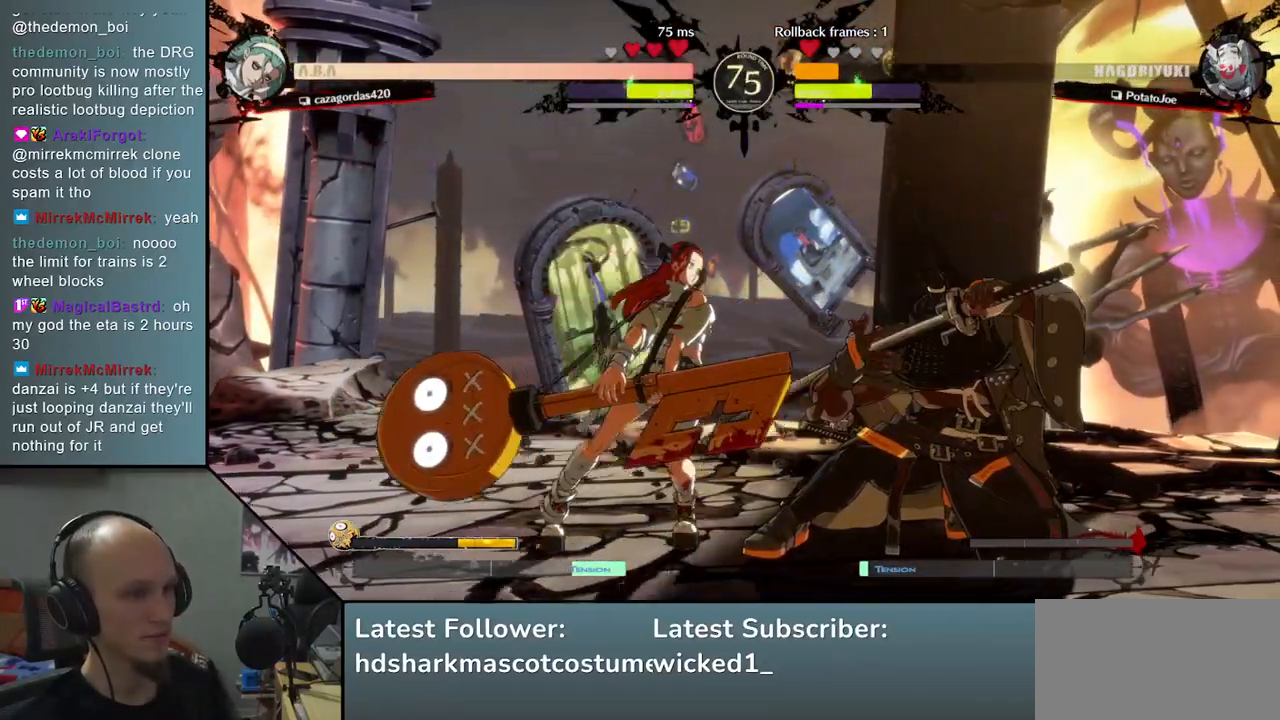
{"buttons": [], "left_stick": "down-right", "events": []}
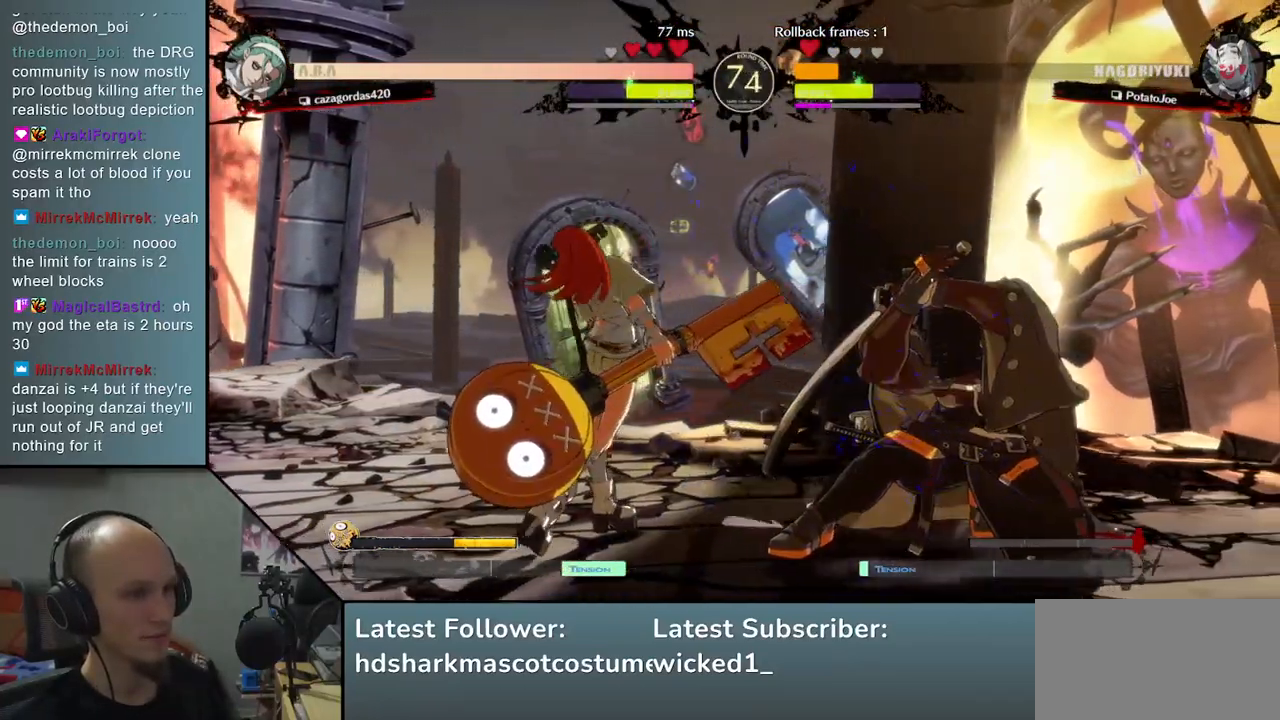
{"buttons": [], "left_stick": "down-right", "events": []}
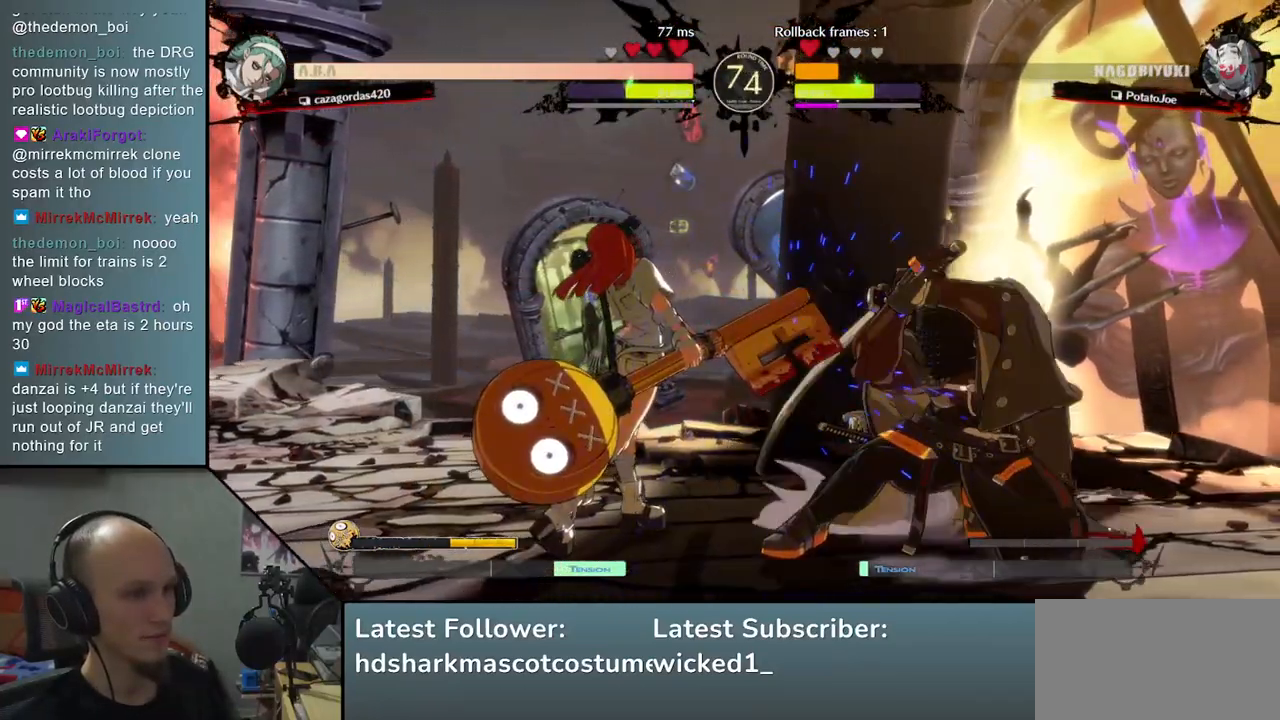
{"buttons": [], "left_stick": "center", "events": [[50, "L2", "down"], [83, "L2", "up"], [83, "left_stick", "center"], [167, "L2", "down"], [333, "L2", "up"], [350, "L2", "down"], [450, "L2", "up"]]}
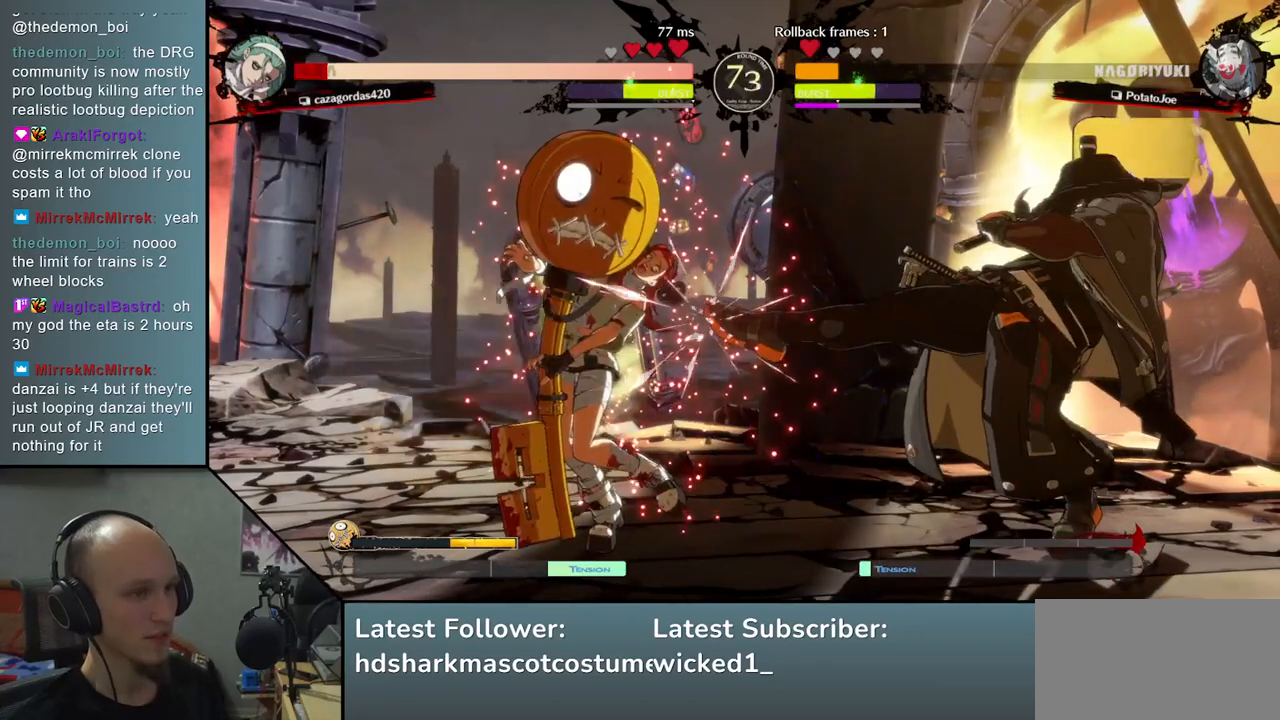
{"buttons": ["TRIANGLE"], "left_stick": "center", "events": [[50, "TRIANGLE", "down"], [167, "TRIANGLE", "up"], [250, "TRIANGLE", "down"], [333, "TRIANGLE", "up"], [433, "TRIANGLE", "down"]]}
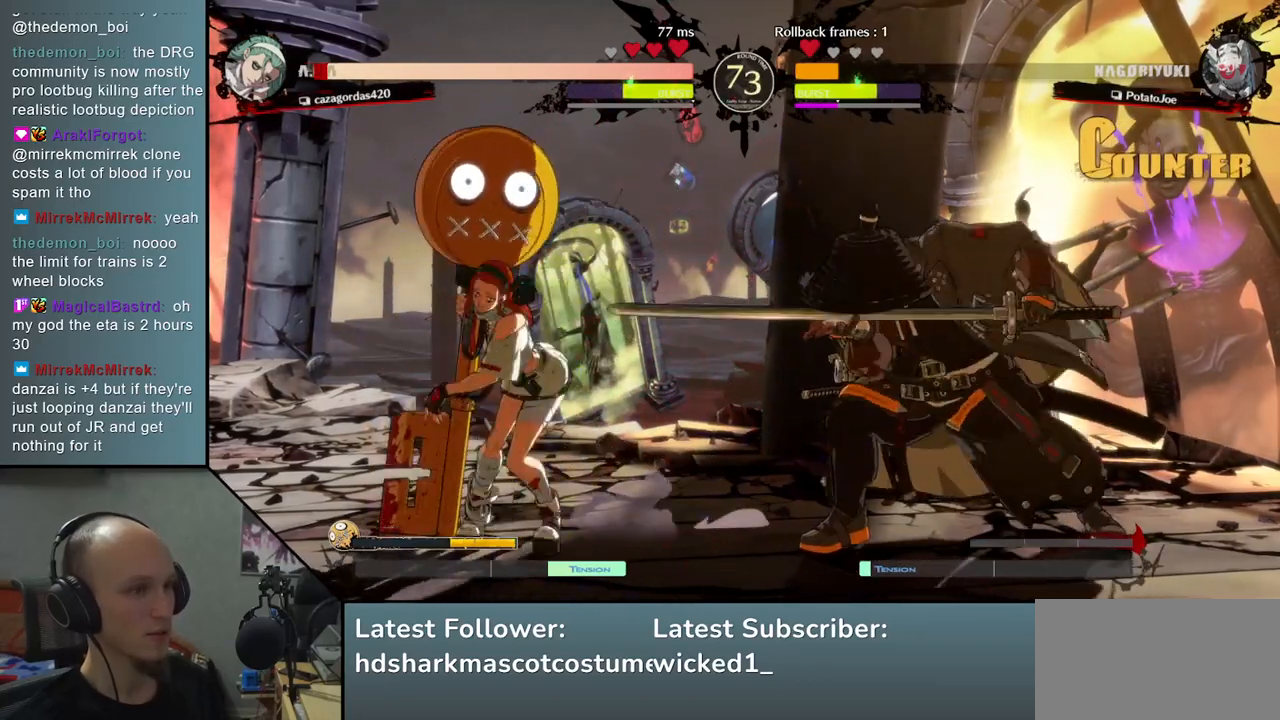
{"buttons": [], "left_stick": "left", "events": [[33, "TRIANGLE", "up"], [133, "TRIANGLE", "down"], [217, "TRIANGLE", "up"], [500, "left_stick", "left"]]}
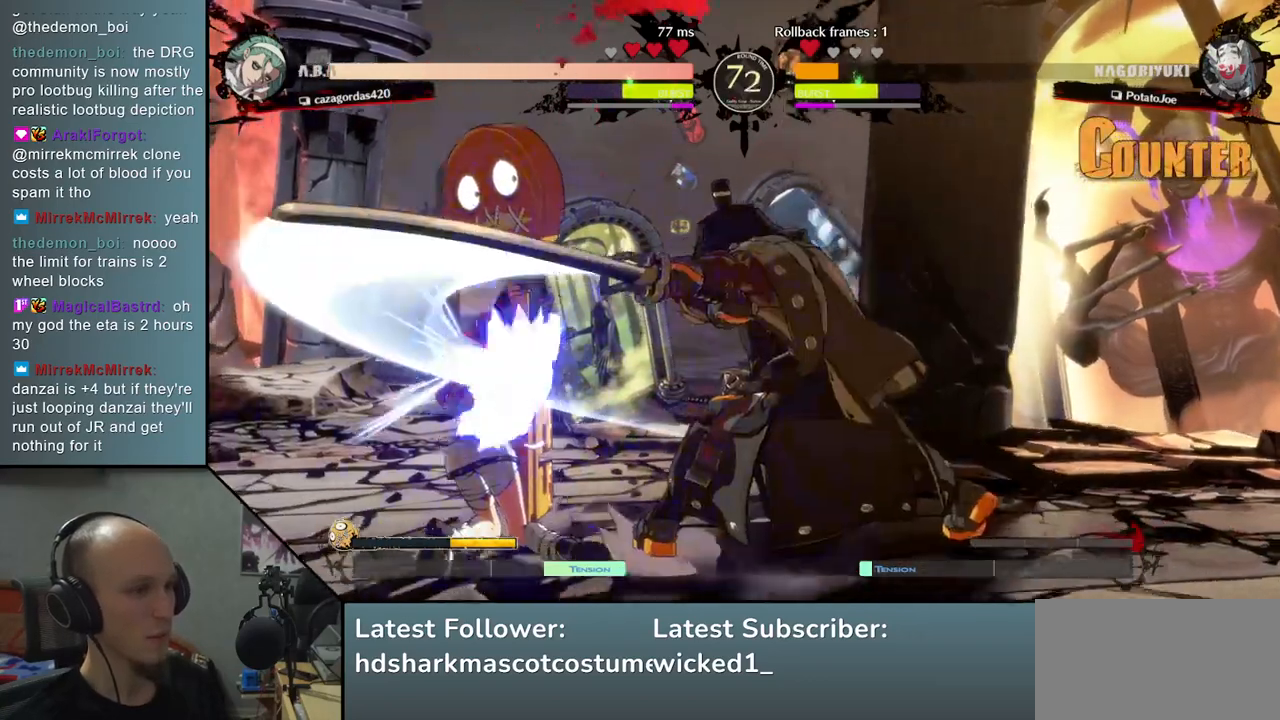
{"buttons": ["TRIANGLE"], "left_stick": "left", "events": [[83, "left_stick", "down"], [133, "left_stick", "right"], [217, "L2", "down"], [217, "left_stick", "left"], [333, "L2", "up"], [467, "TRIANGLE", "down"]]}
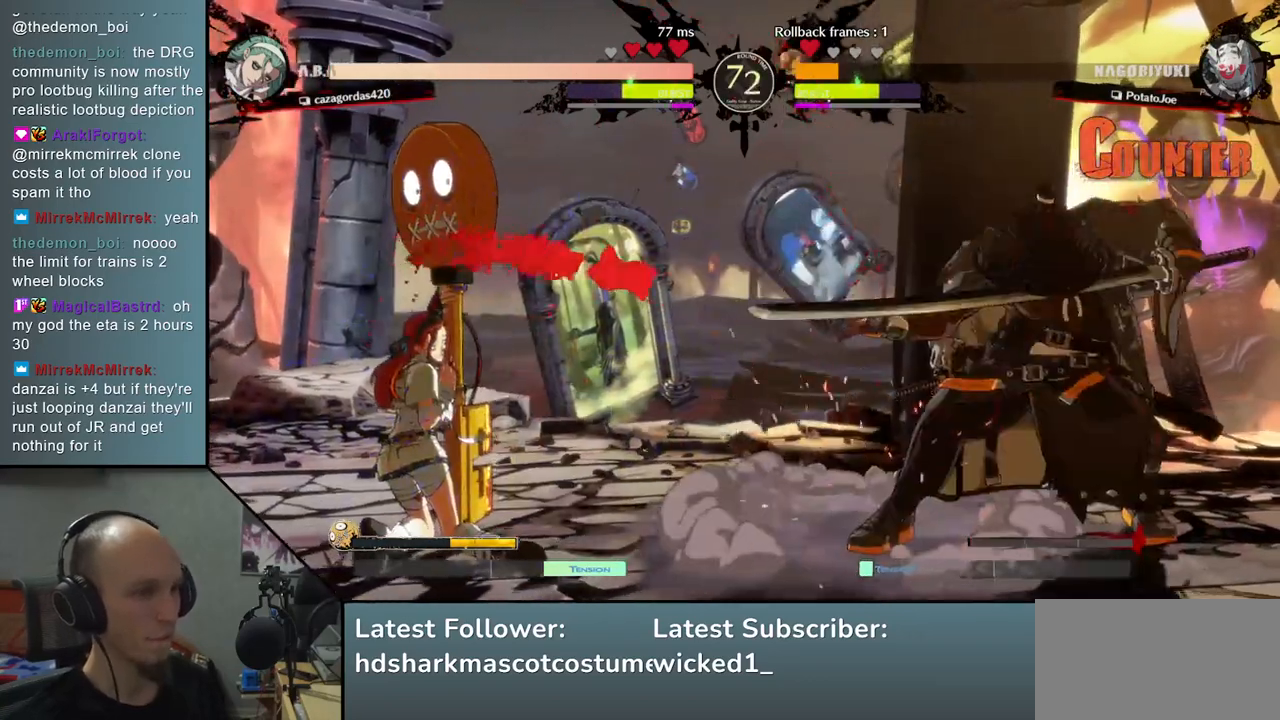
{"buttons": [], "left_stick": "center", "events": [[83, "TRIANGLE", "up"], [117, "left_stick", "center"], [183, "TRIANGLE", "down"], [300, "TRIANGLE", "up"], [417, "TRIANGLE", "down"], [500, "TRIANGLE", "up"]]}
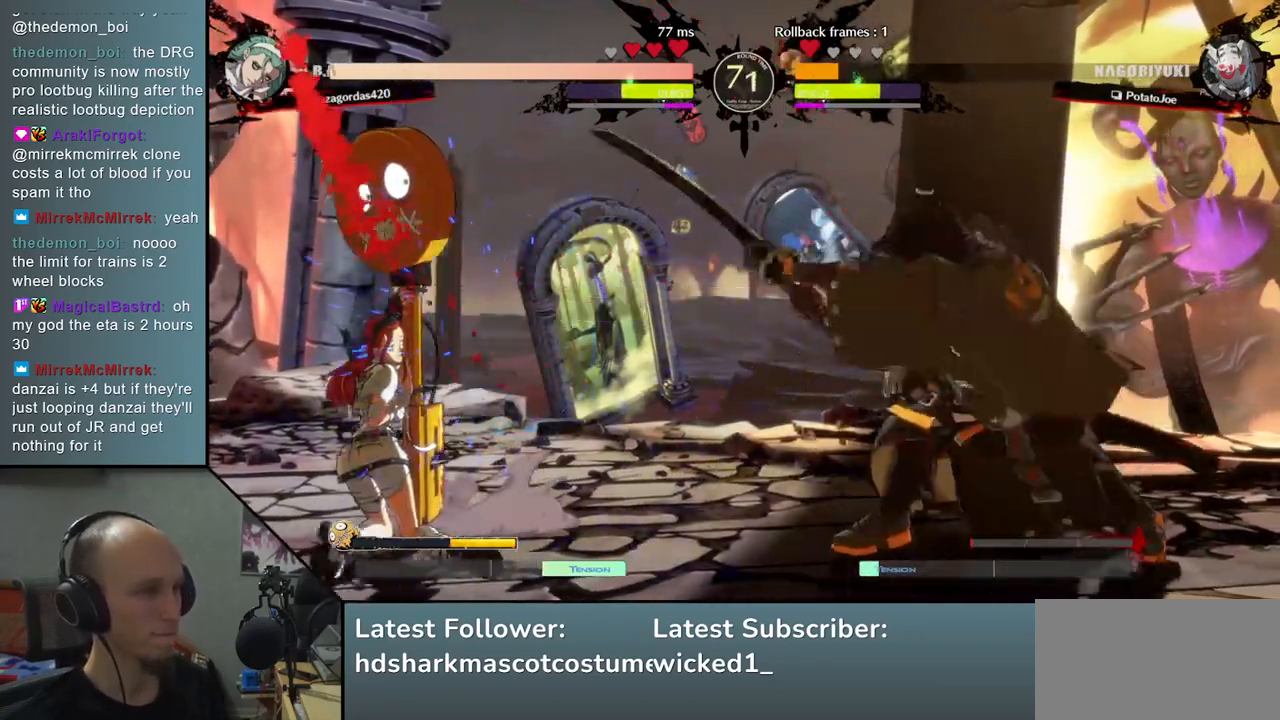
{"buttons": ["SQUARE"], "left_stick": "left", "events": [[133, "left_stick", "left"], [250, "left_stick", "down"], [333, "left_stick", "right"], [417, "SQUARE", "down"], [500, "left_stick", "left"]]}
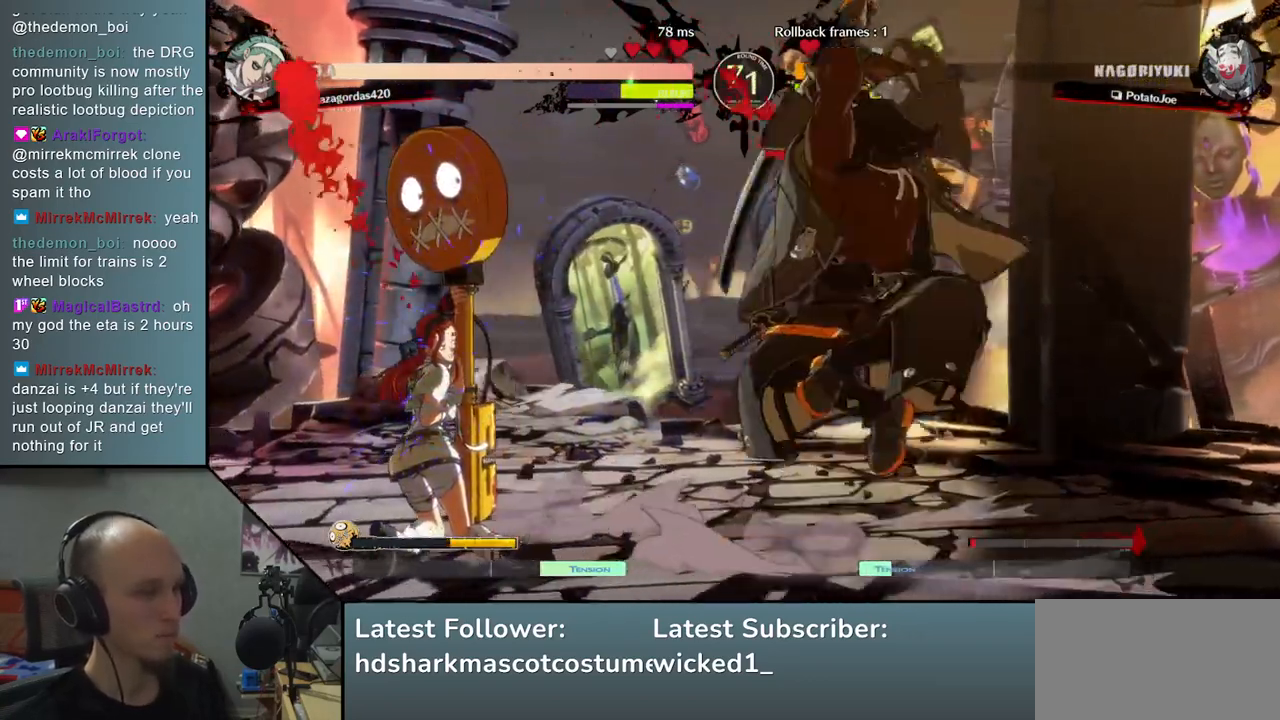
{"buttons": [], "left_stick": "left", "events": [[17, "SQUARE", "up"], [167, "left_stick", "down"], [283, "left_stick", "left"], [333, "SQUARE", "down"], [500, "SQUARE", "up"]]}
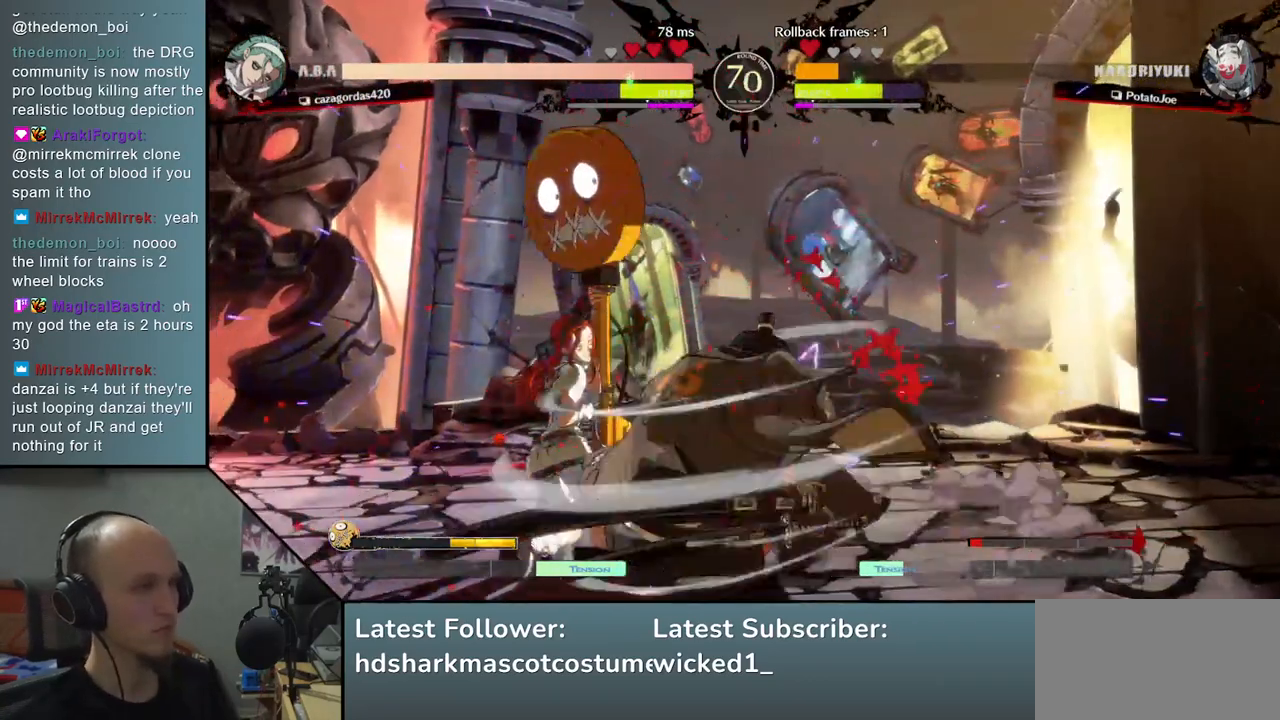
{"buttons": [], "left_stick": "down-right", "events": [[33, "left_stick", "center"], [250, "left_stick", "down-right"]]}
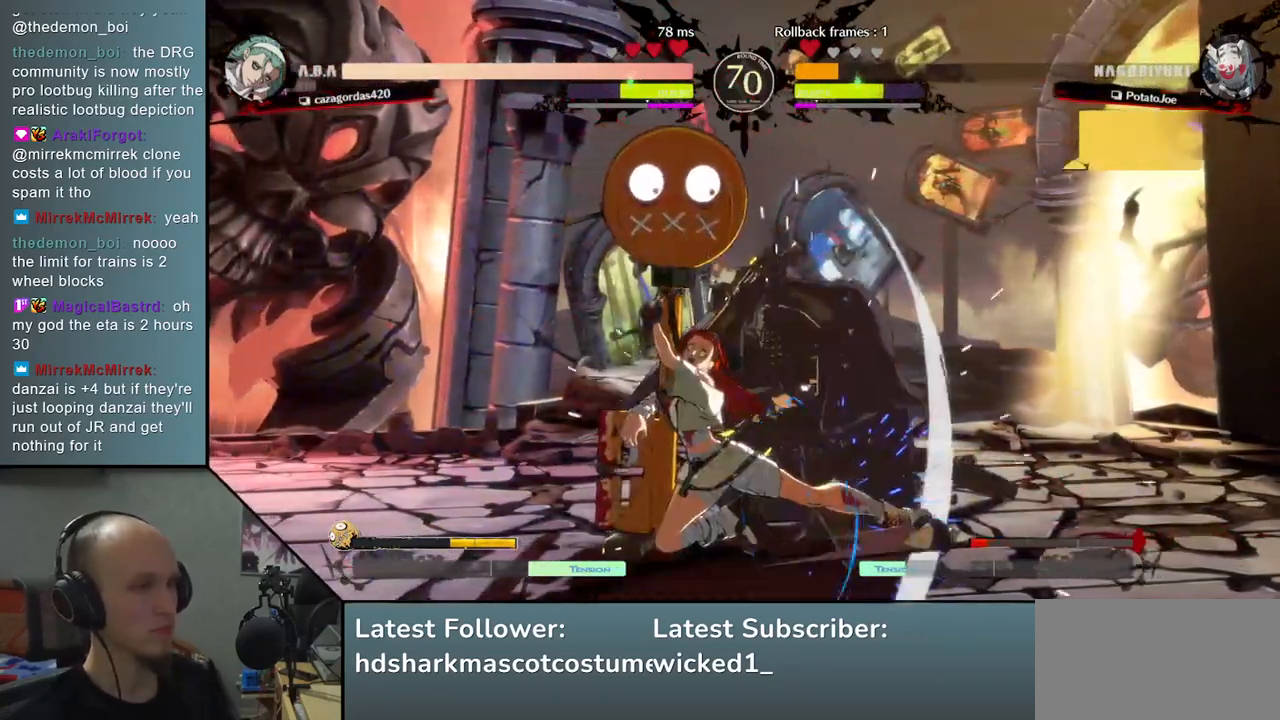
{"buttons": [], "left_stick": "down-right", "events": []}
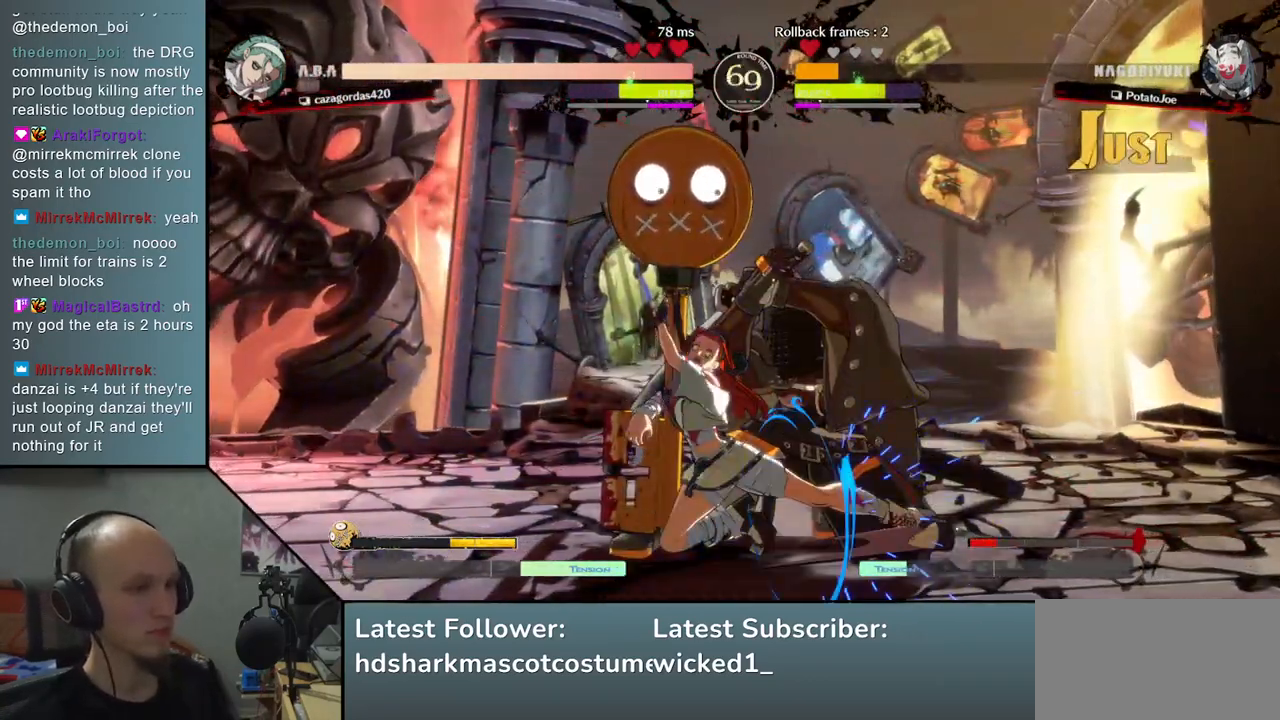
{"buttons": [], "left_stick": "down-right", "events": []}
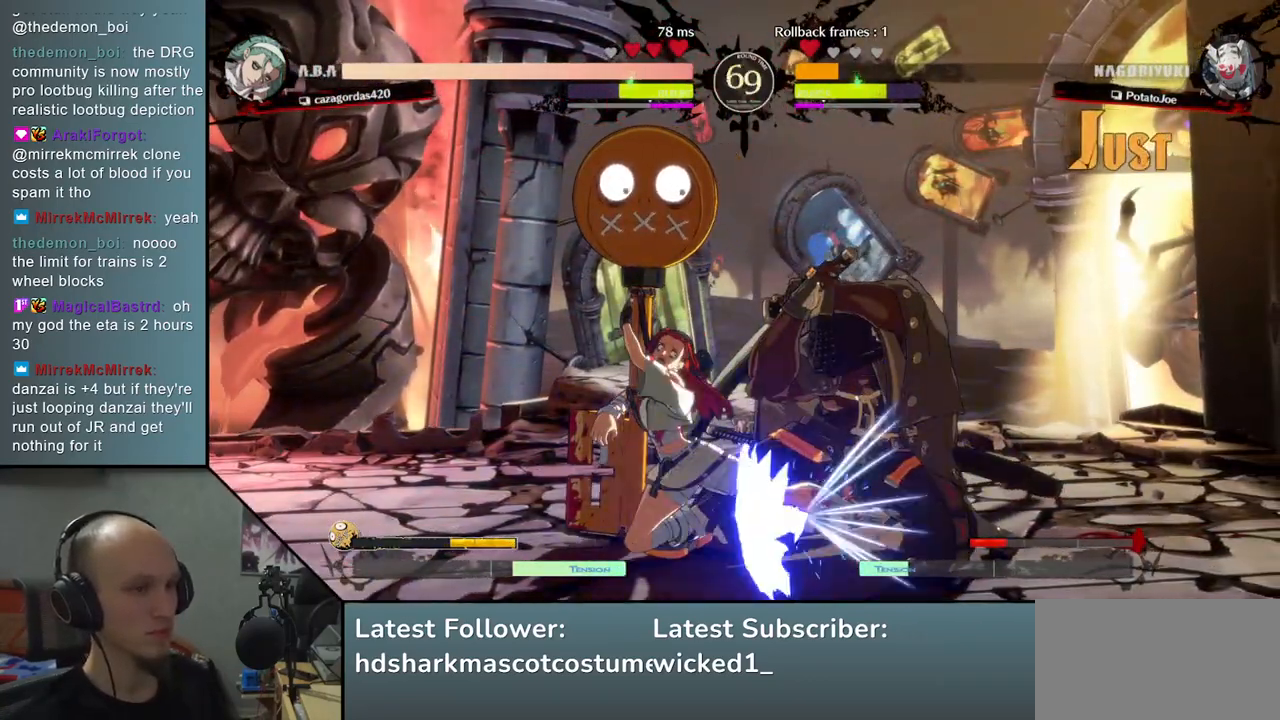
{"buttons": ["L2"], "left_stick": "center", "events": [[333, "L2", "down"], [333, "left_stick", "center"], [417, "L2", "up"], [500, "L2", "down"]]}